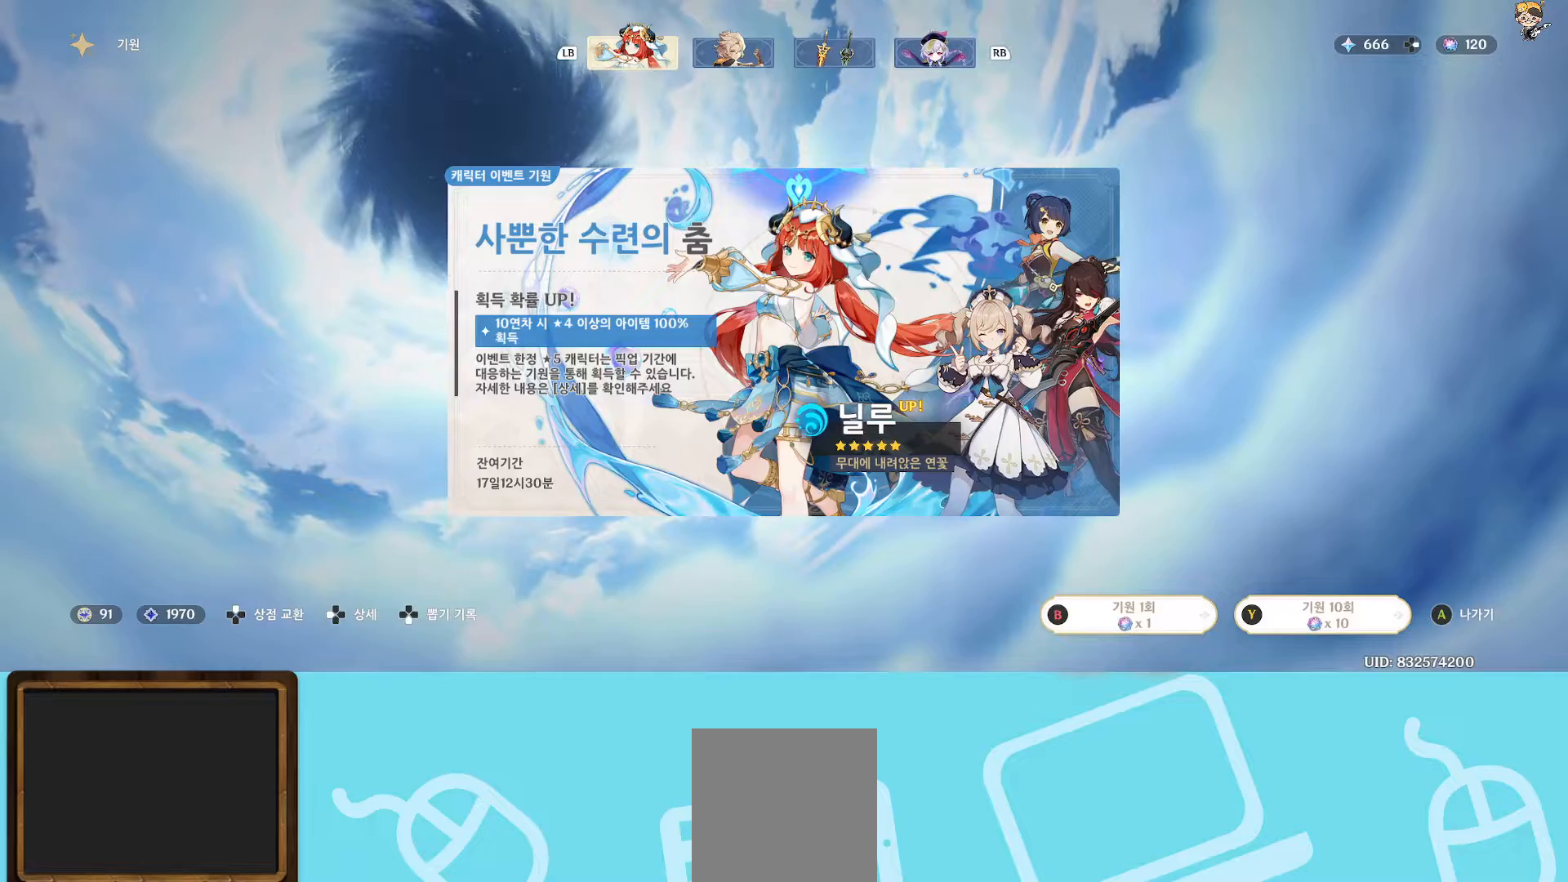
Gameplay with a controller (Xbox layout); each line is a JSON object with the inputs held at the frame after it. "events" lists button and stick changes between this image and that frame as [ms after this image, input, new state], when the widget could be followed in between. Not read: L3.
{"buttons": [], "left_stick": "center", "right_stick": "center", "events": [[17, "Y", "down"], [83, "Y", "up"]]}
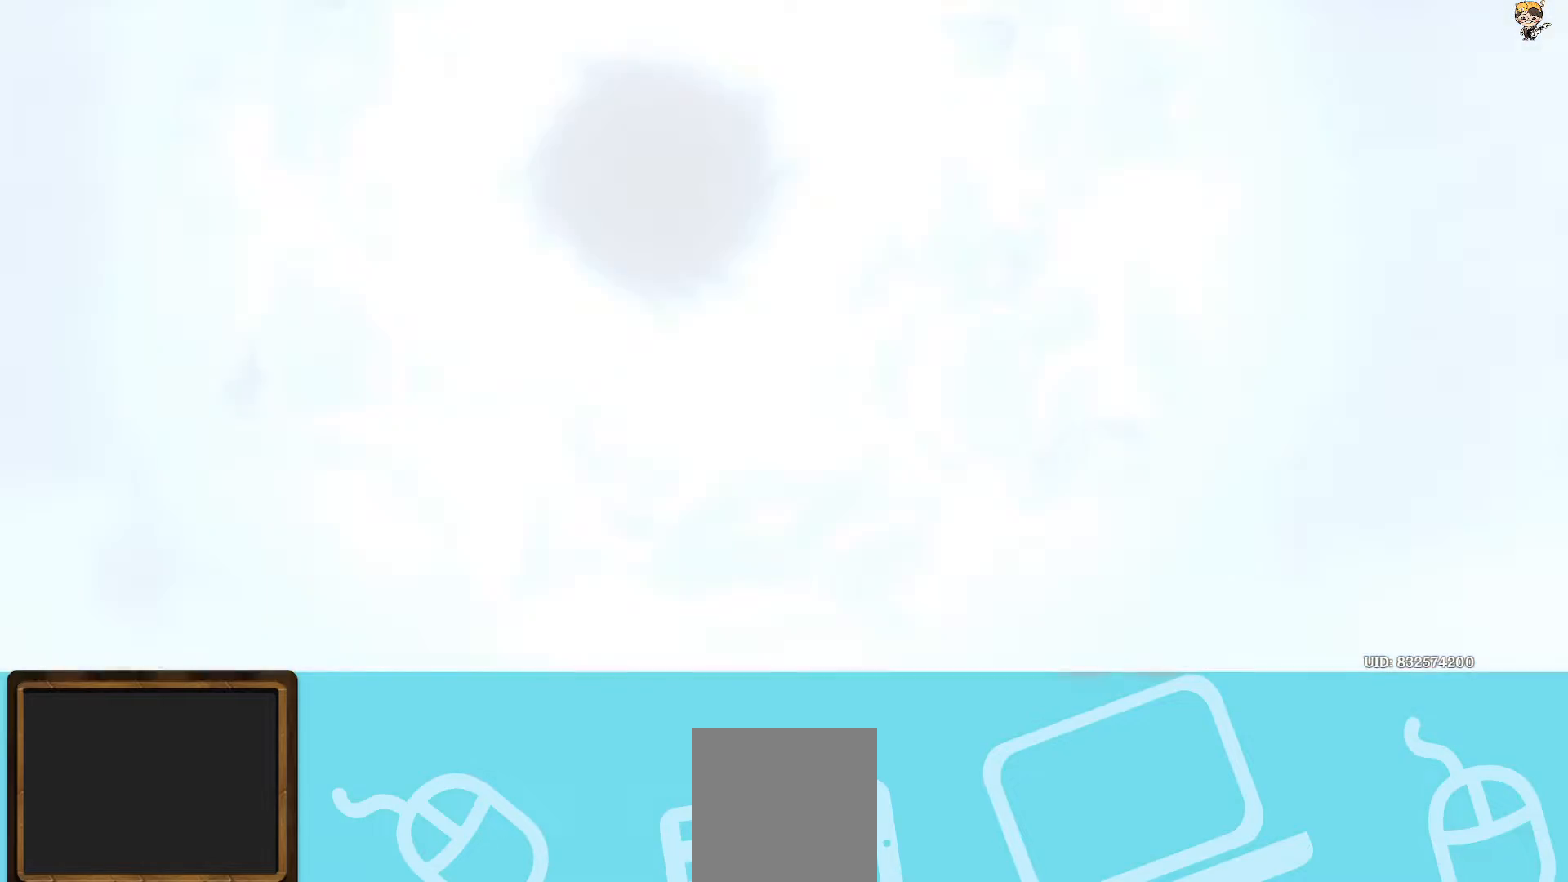
{"buttons": [], "left_stick": "center", "right_stick": "center", "events": []}
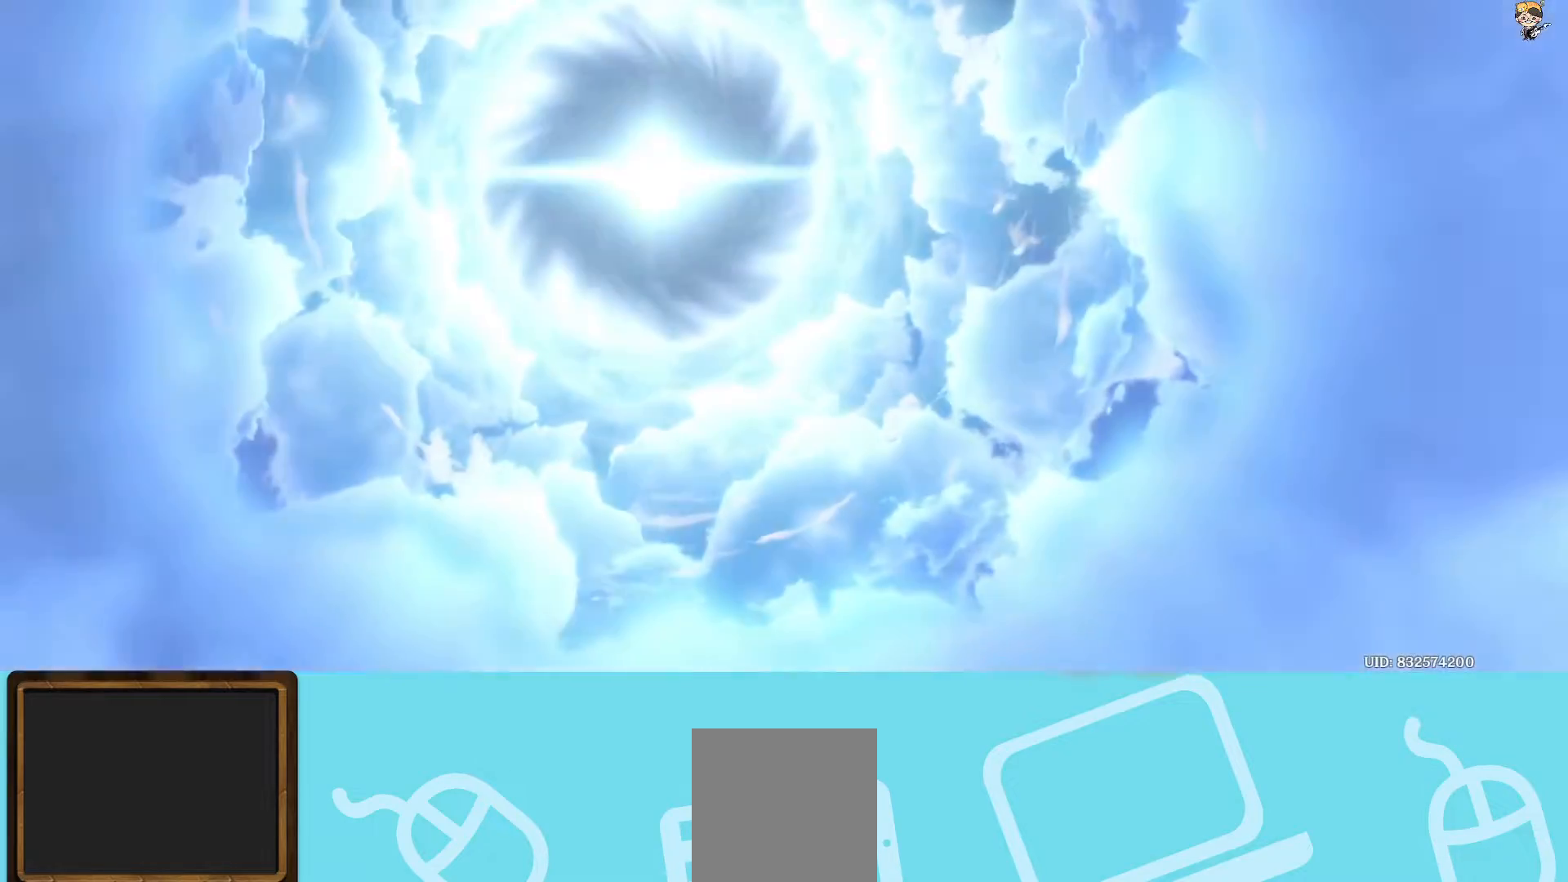
{"buttons": [], "left_stick": "center", "right_stick": "center", "events": []}
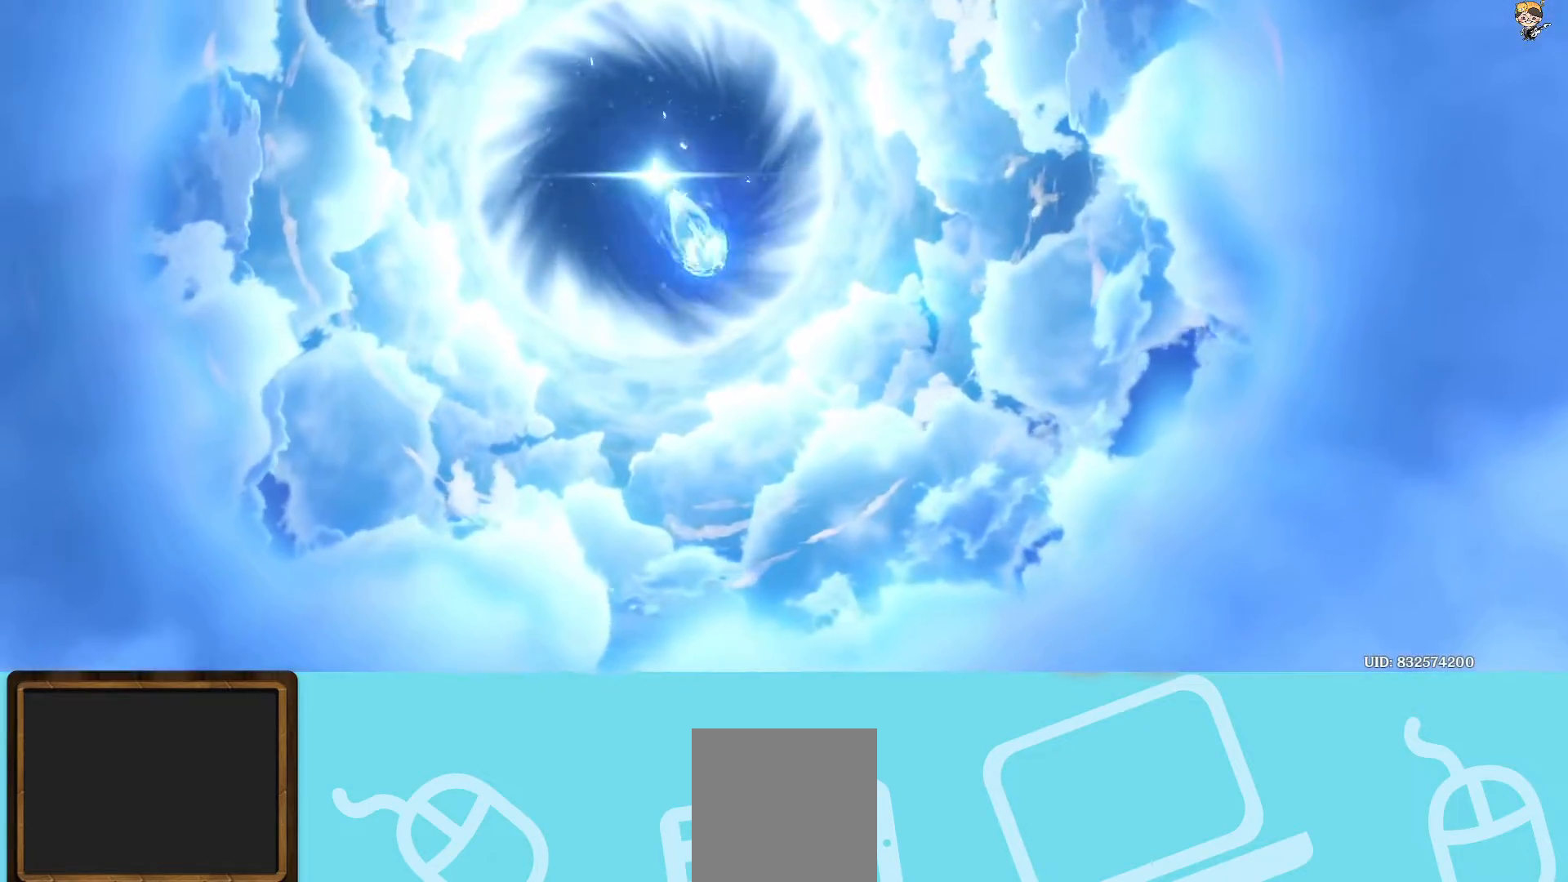
{"buttons": [], "left_stick": "center", "right_stick": "center", "events": []}
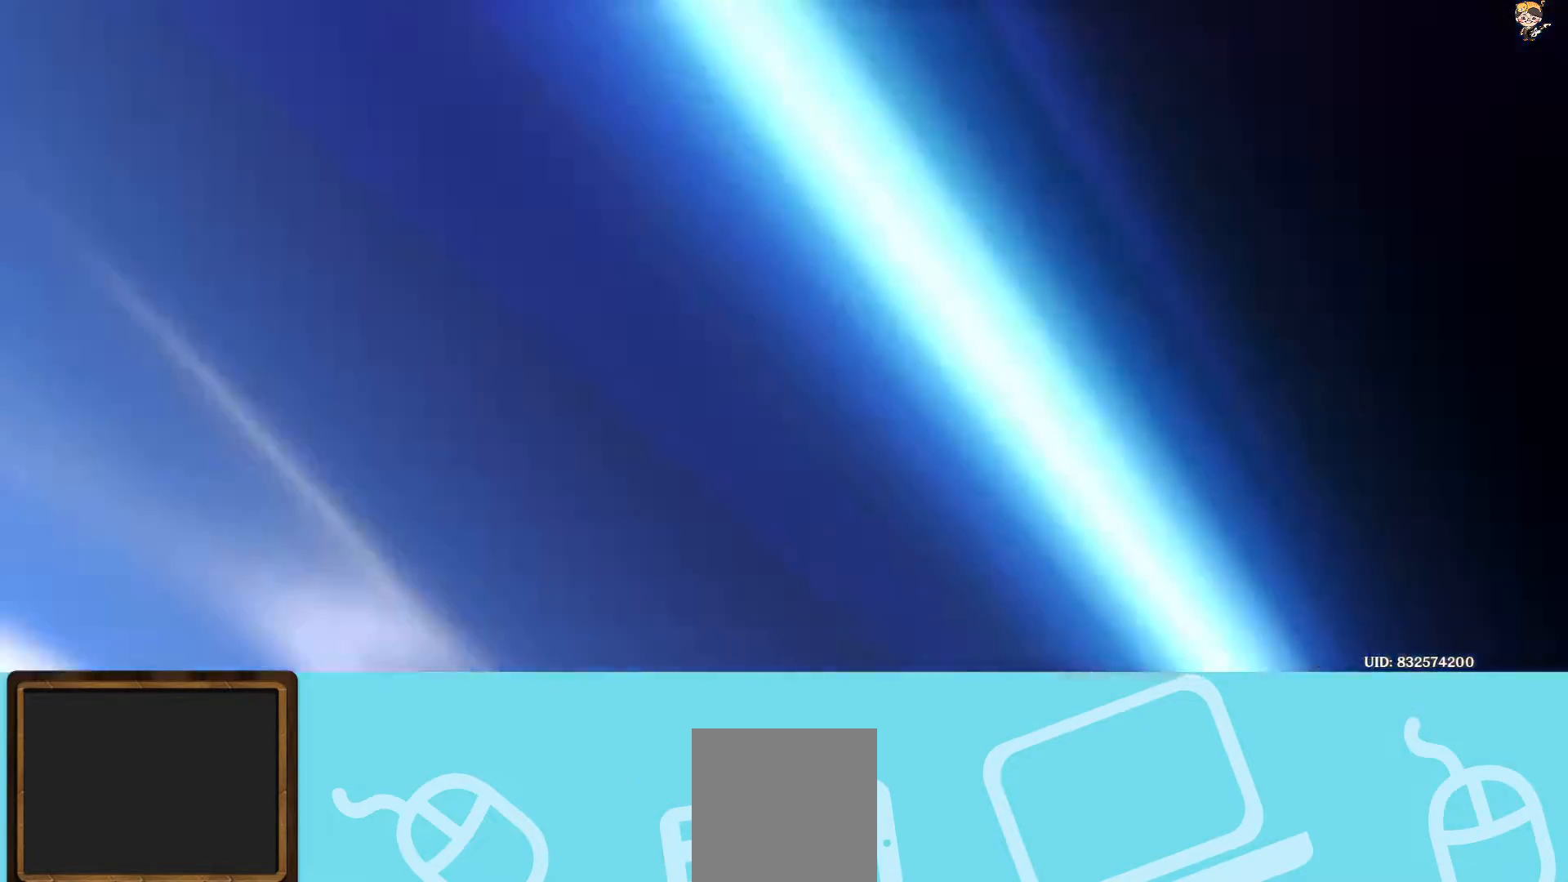
{"buttons": [], "left_stick": "center", "right_stick": "center", "events": []}
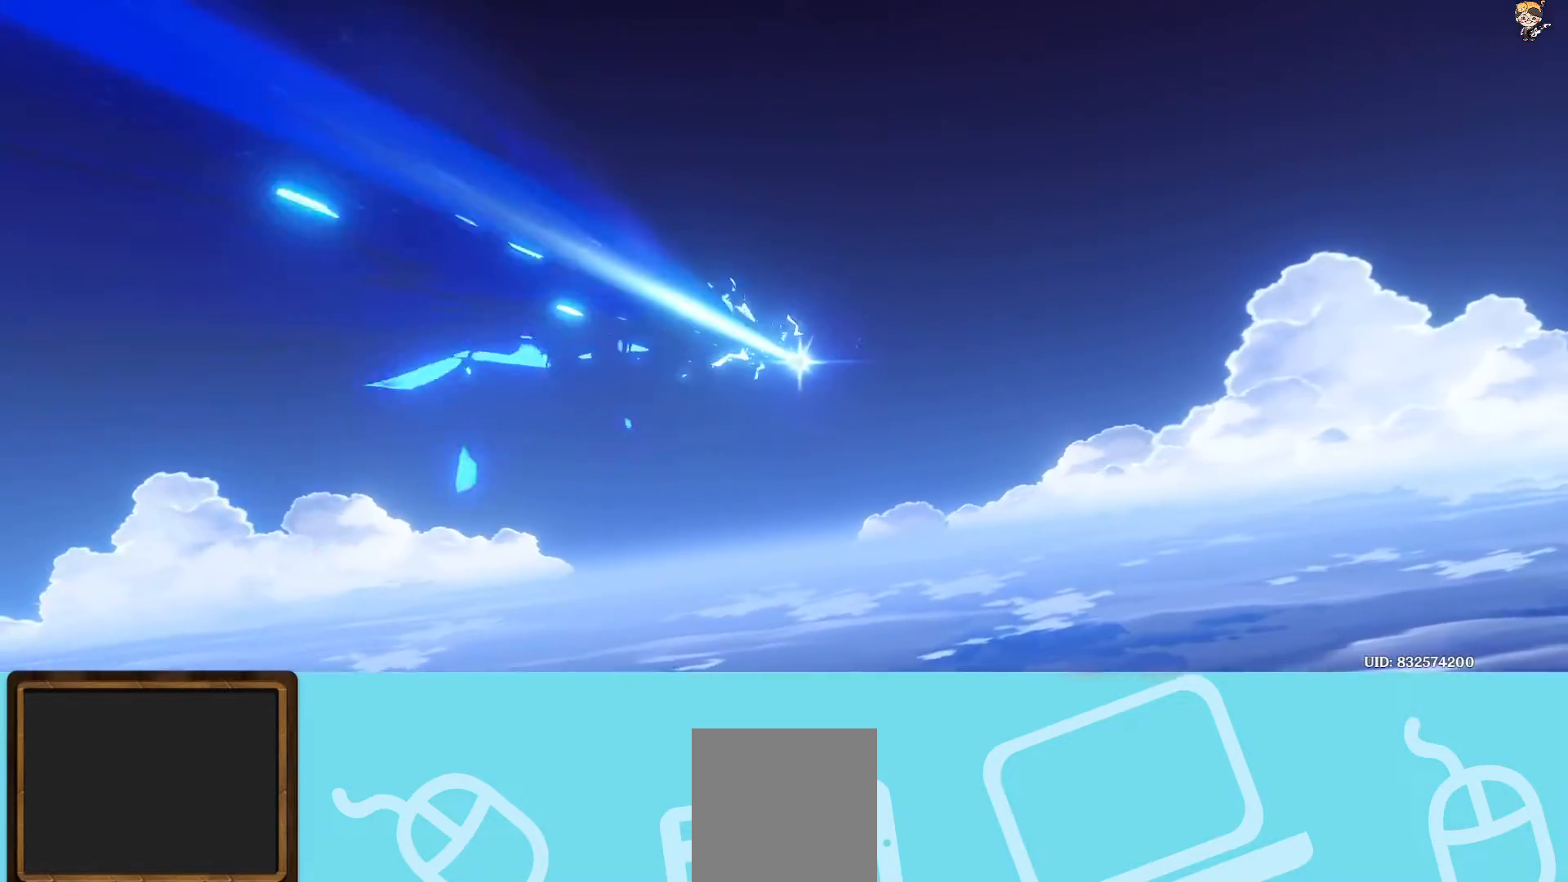
{"buttons": [], "left_stick": "center", "right_stick": "center", "events": []}
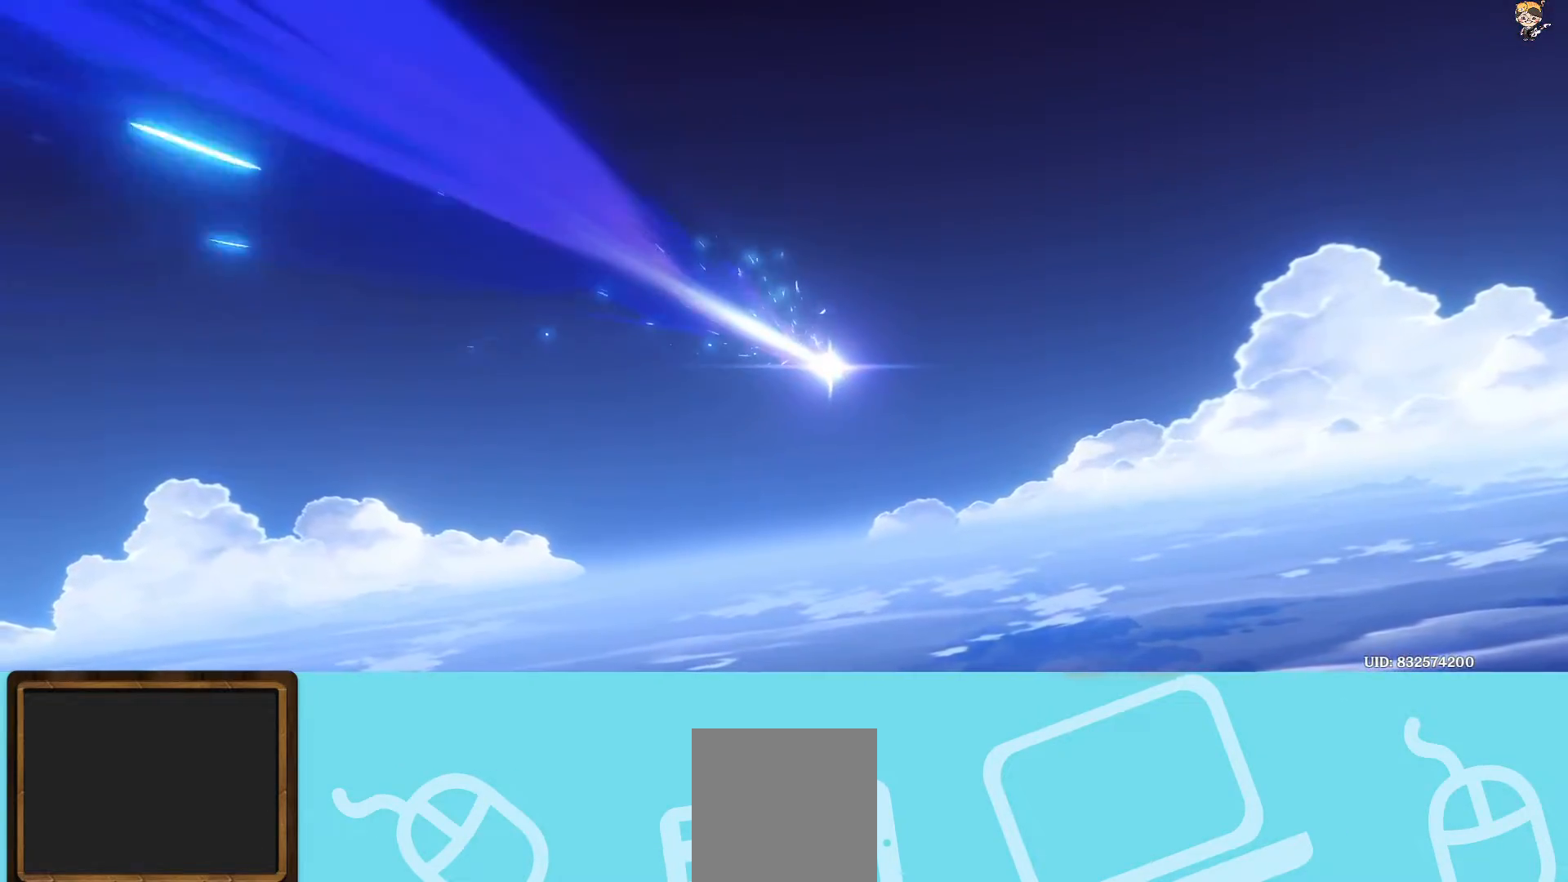
{"buttons": [], "left_stick": "center", "right_stick": "center", "events": []}
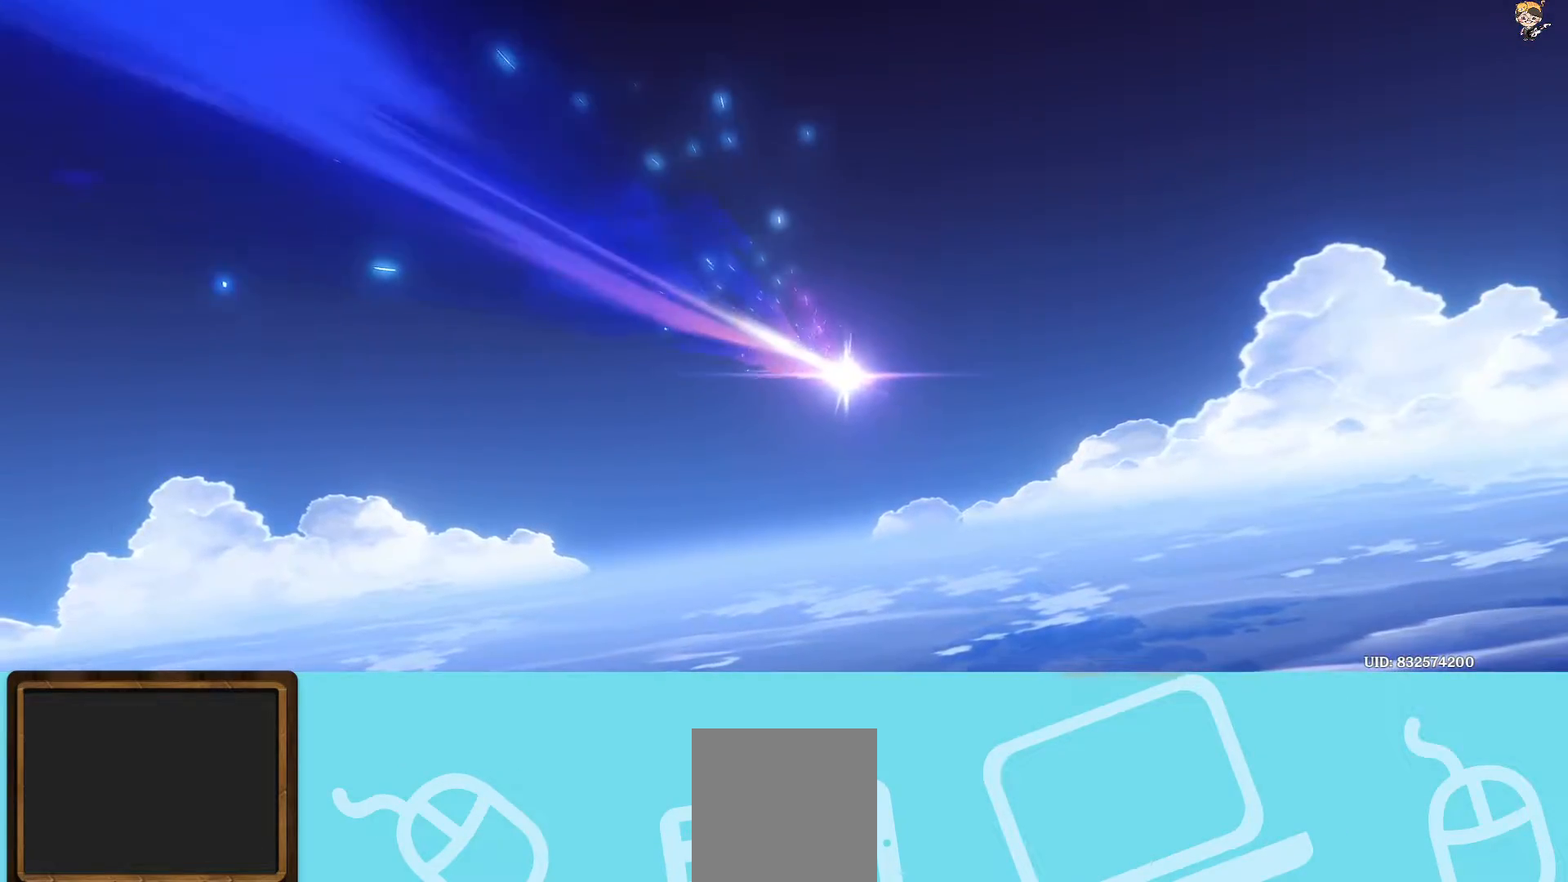
{"buttons": [], "left_stick": "center", "right_stick": "center", "events": []}
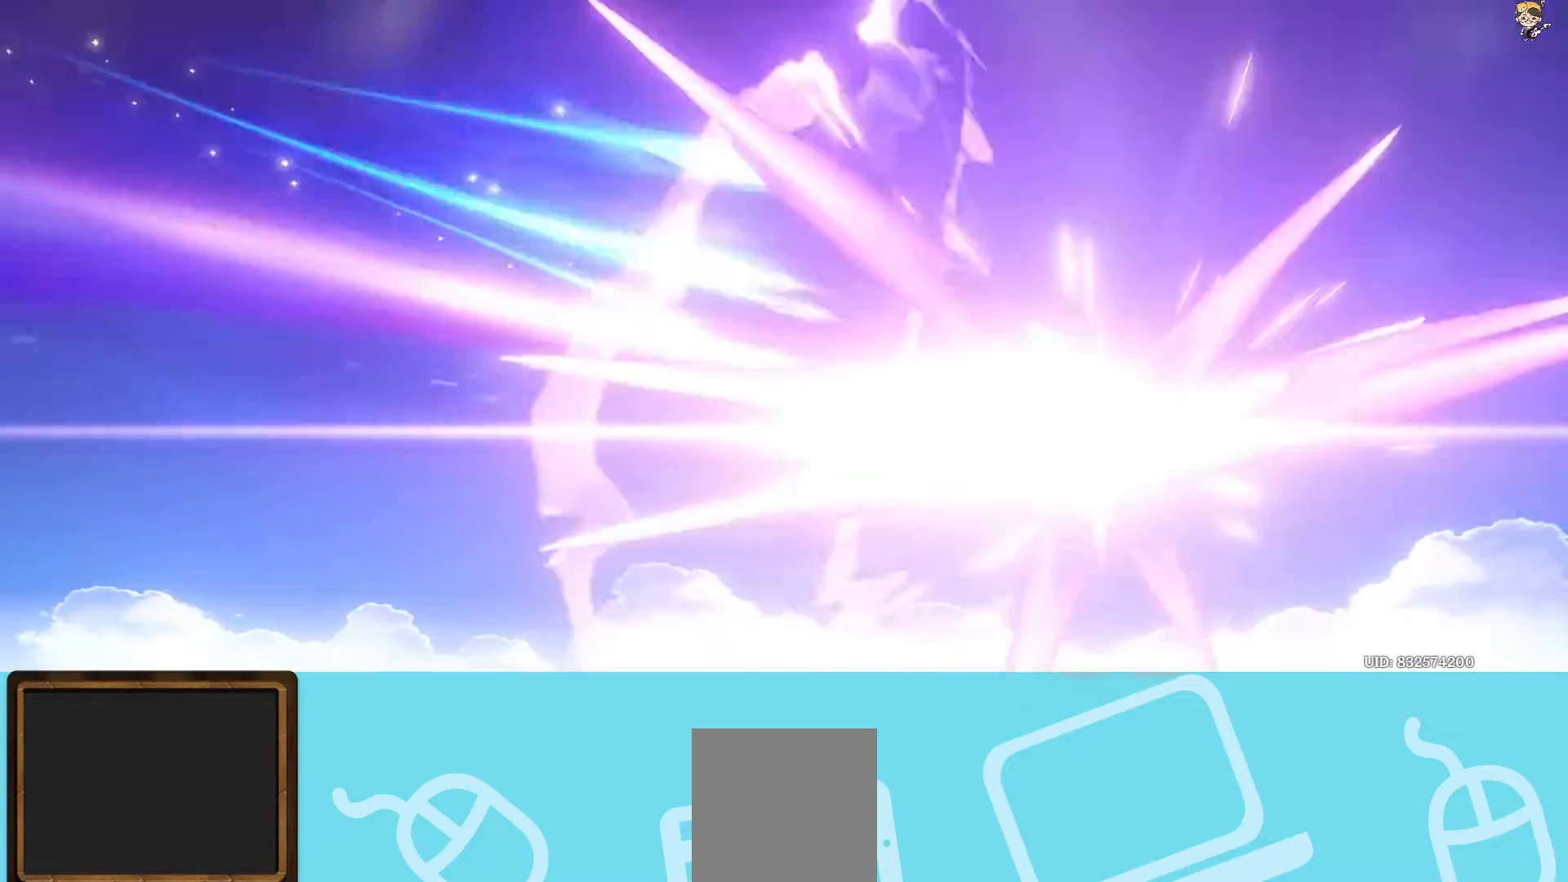
{"buttons": [], "left_stick": "center", "right_stick": "center", "events": []}
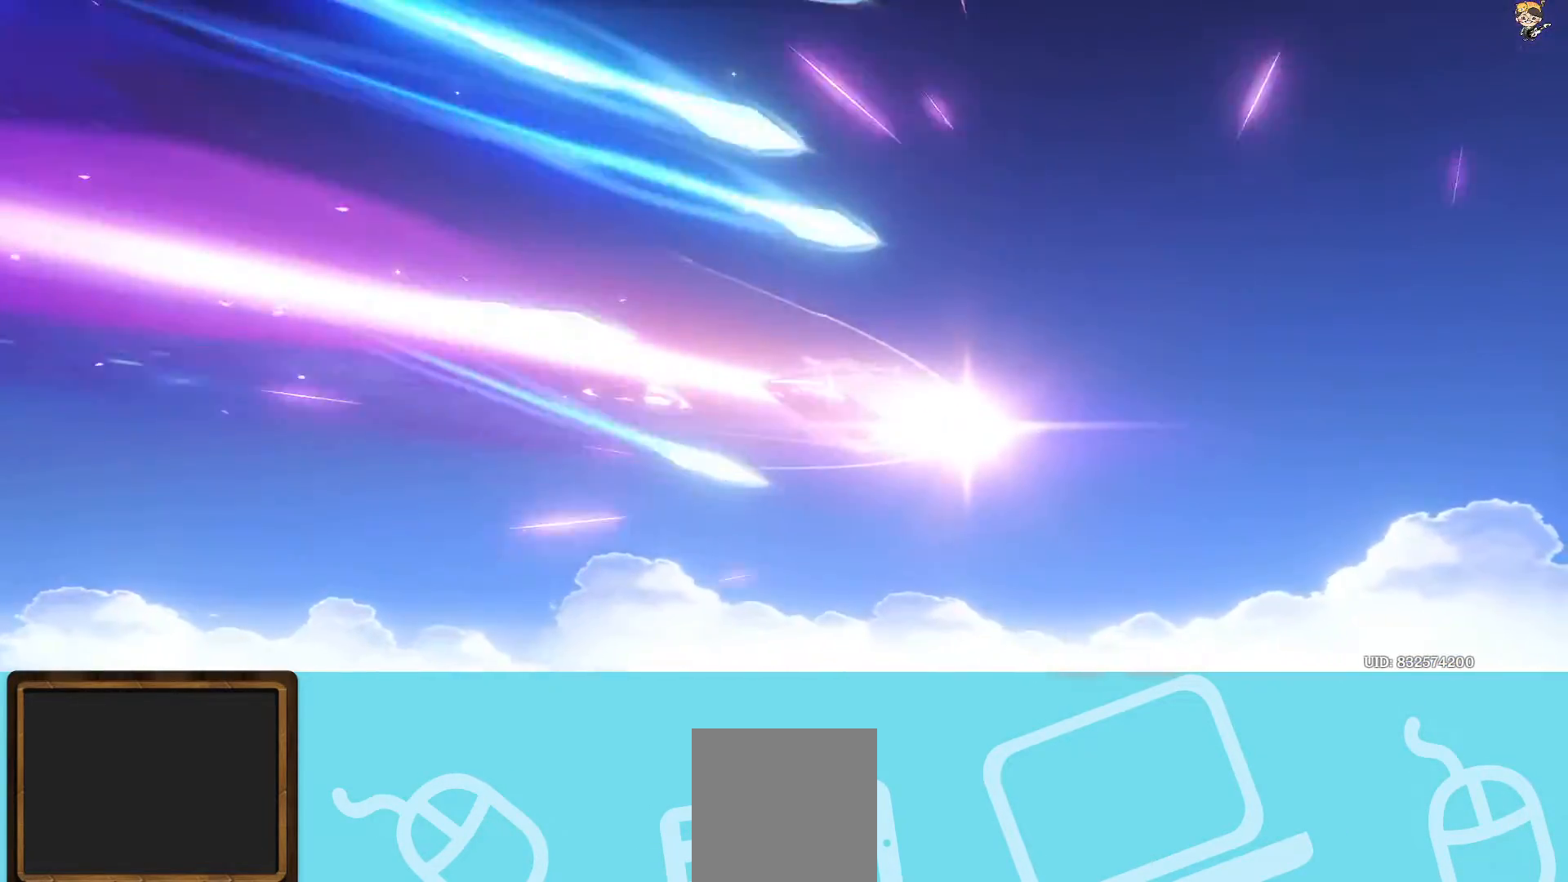
{"buttons": [], "left_stick": "center", "right_stick": "center", "events": [[167, "B", "down"], [300, "B", "up"]]}
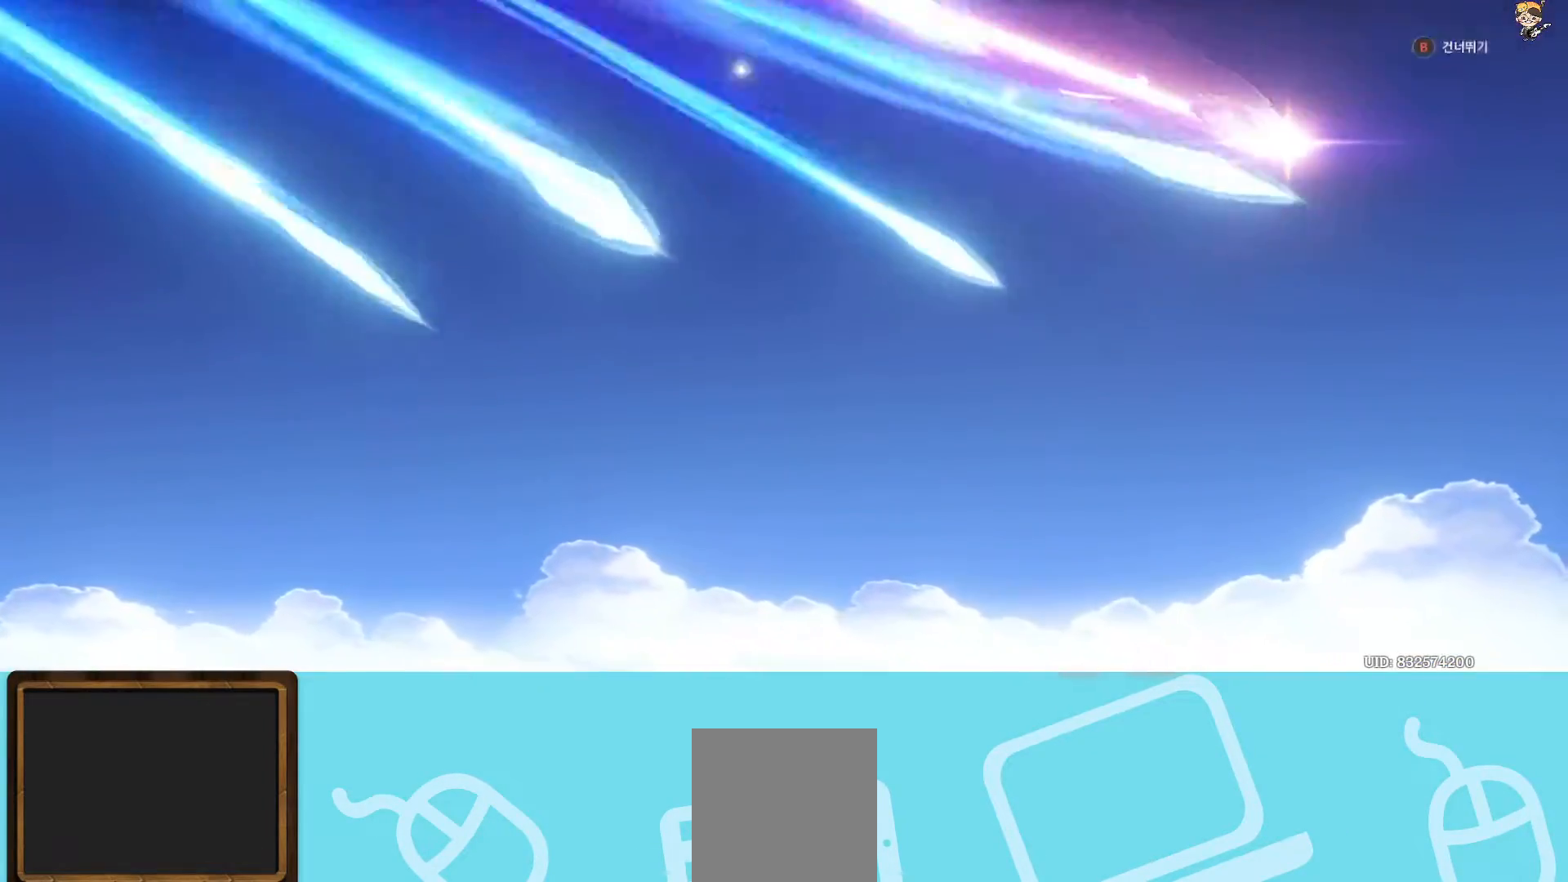
{"buttons": [], "left_stick": "center", "right_stick": "center", "events": []}
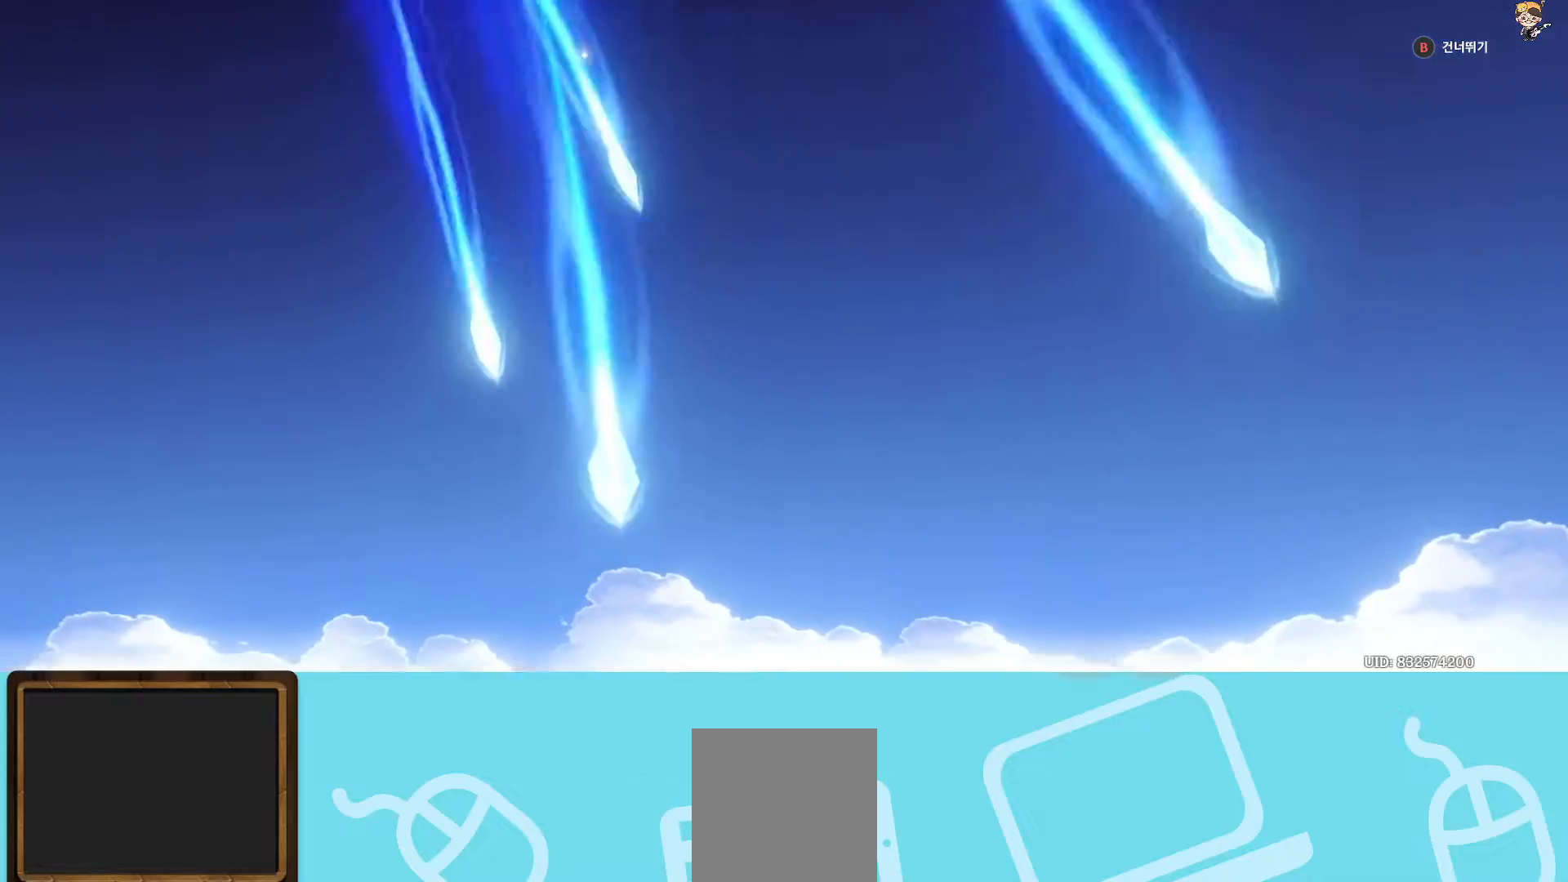
{"buttons": ["B"], "left_stick": "center", "right_stick": "center", "events": [[100, "B", "down"]]}
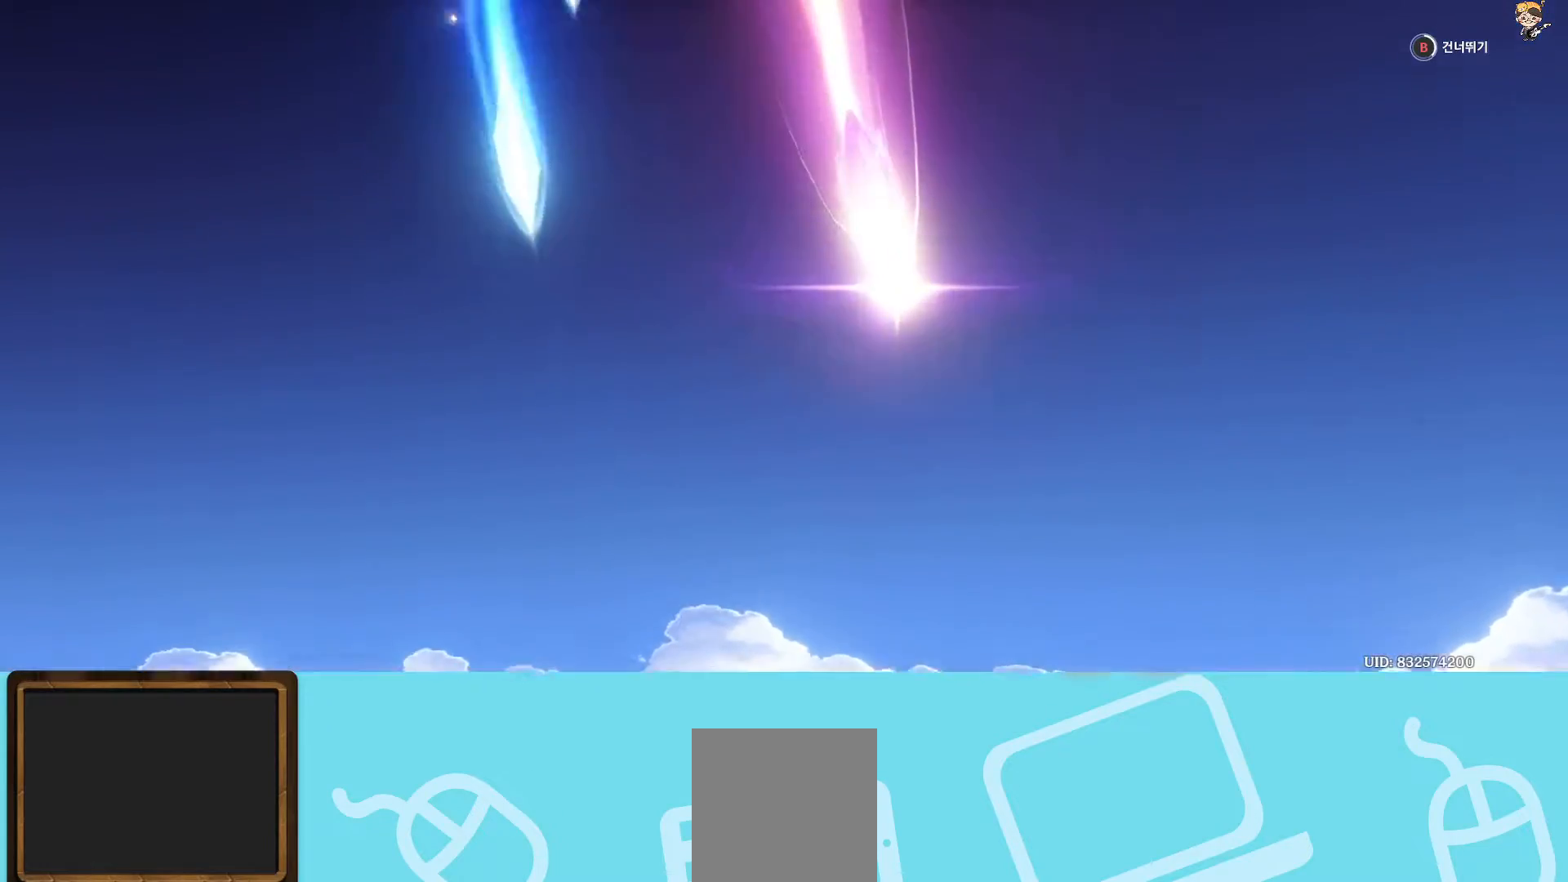
{"buttons": ["B"], "left_stick": "center", "right_stick": "center", "events": []}
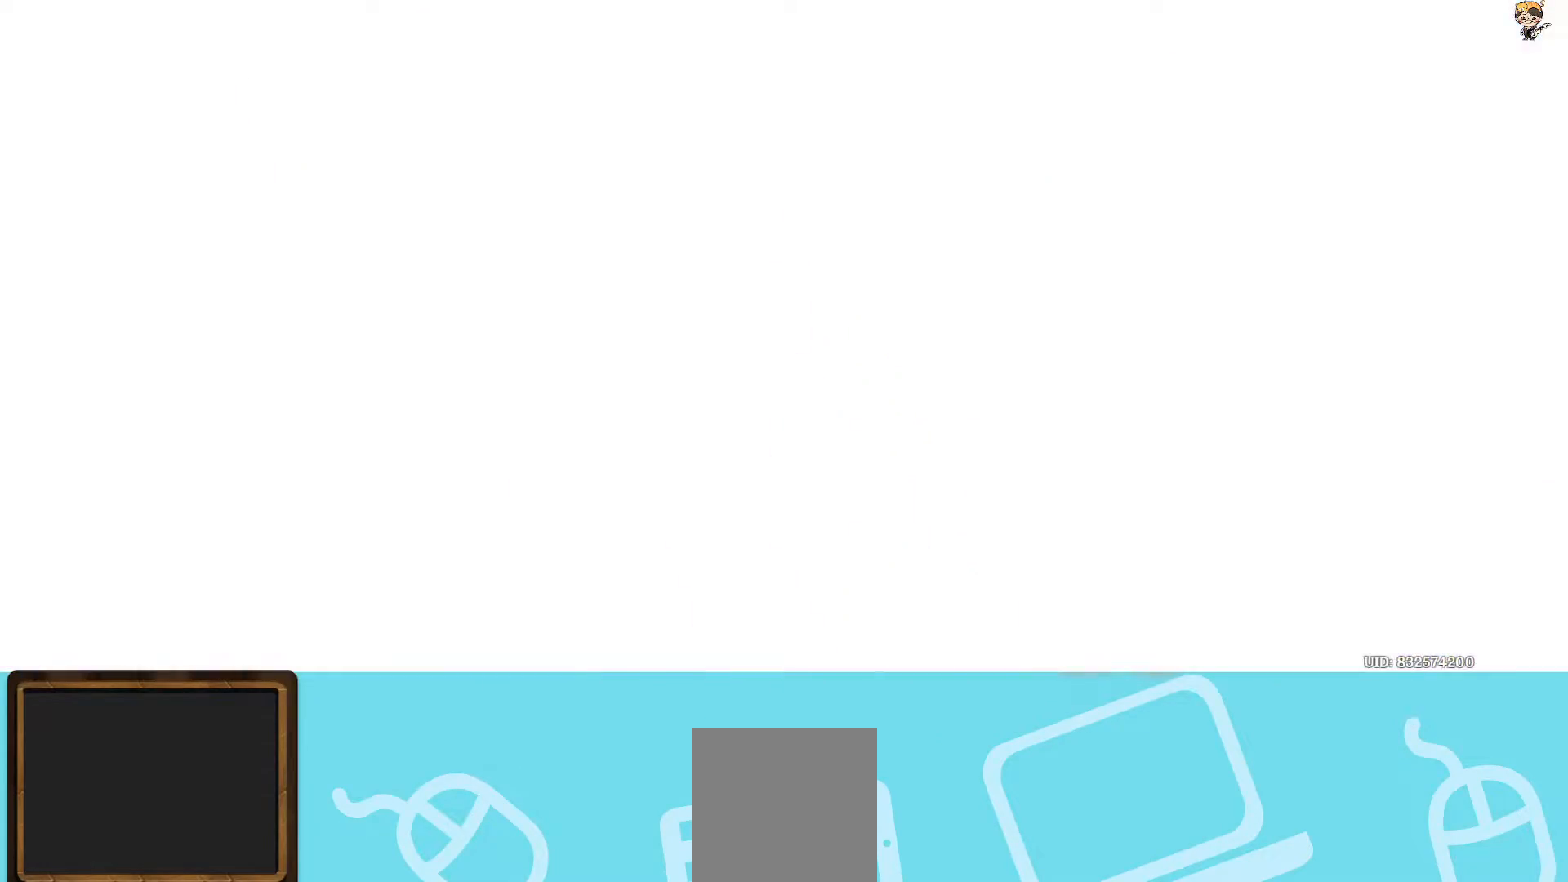
{"buttons": ["B"], "left_stick": "center", "right_stick": "center", "events": []}
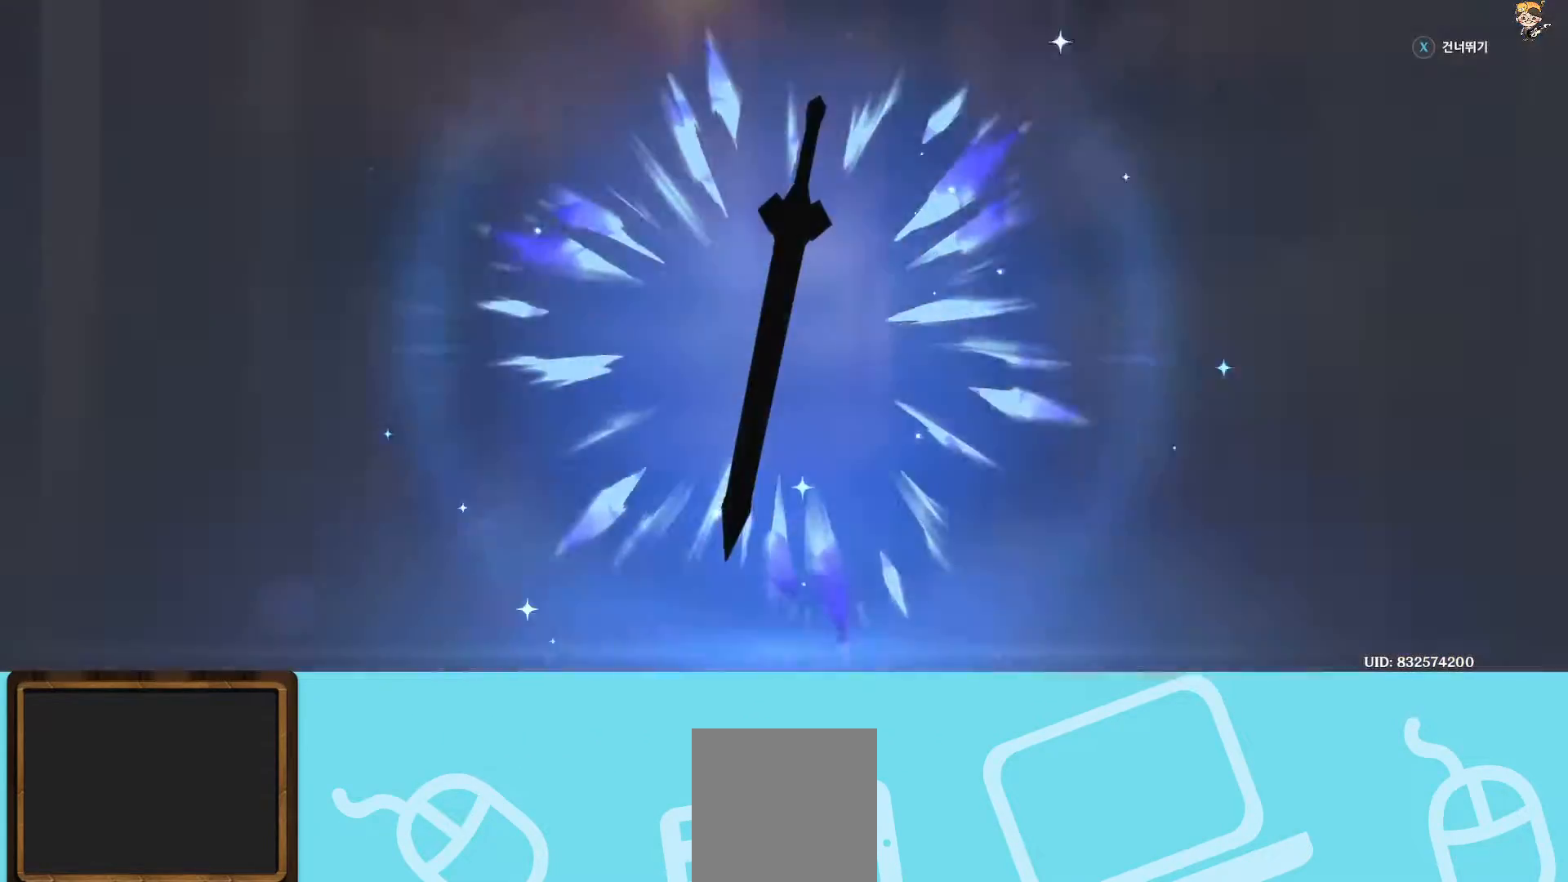
{"buttons": [], "left_stick": "center", "right_stick": "center", "events": [[167, "B", "up"]]}
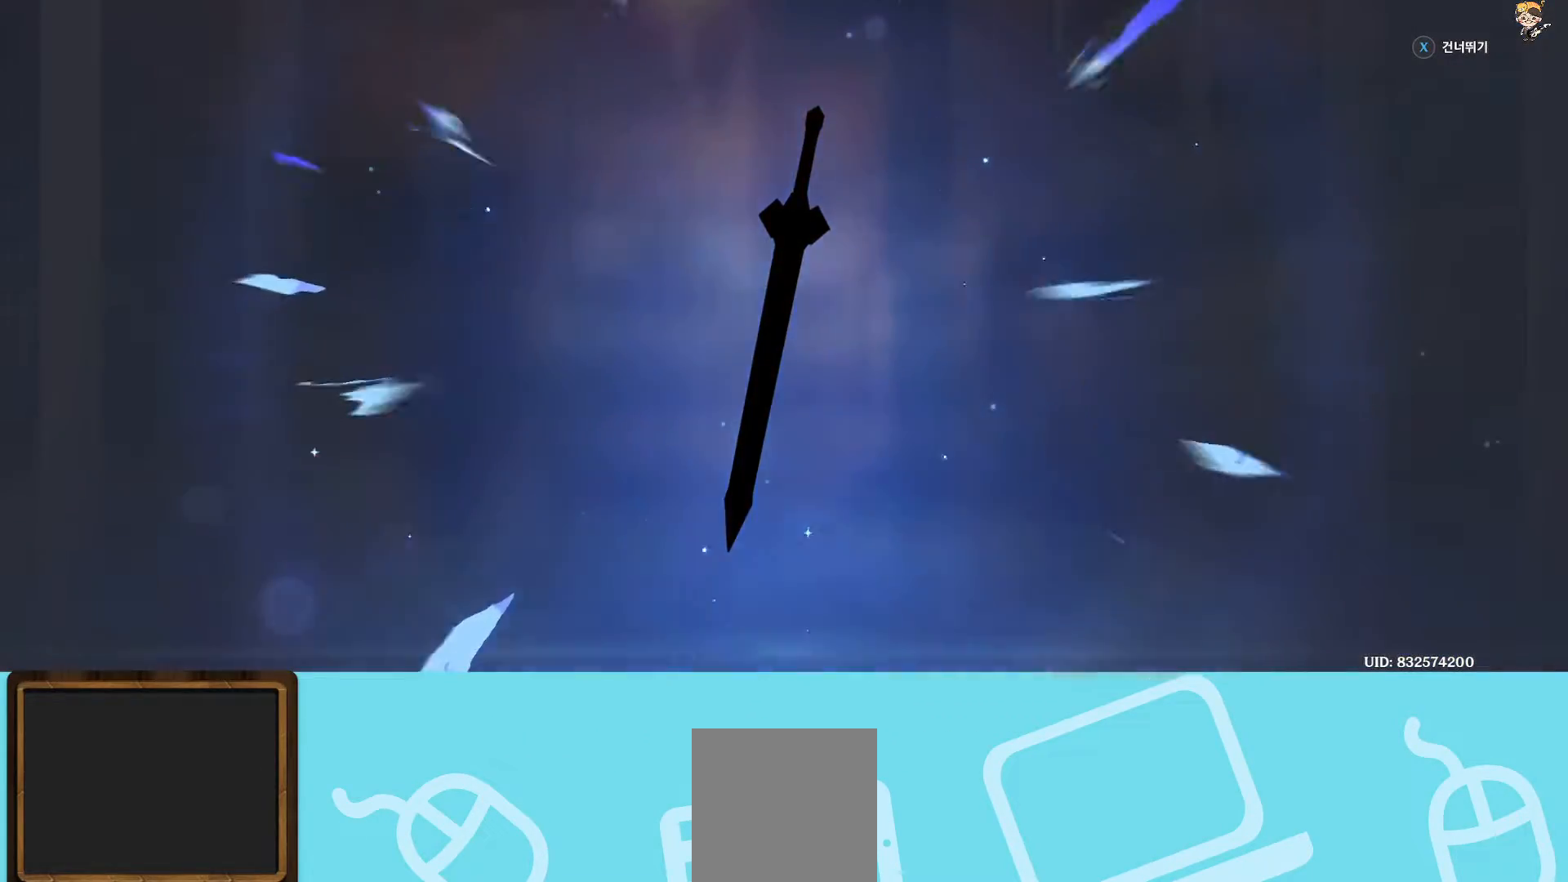
{"buttons": ["B"], "left_stick": "center", "right_stick": "center", "events": [[483, "B", "down"]]}
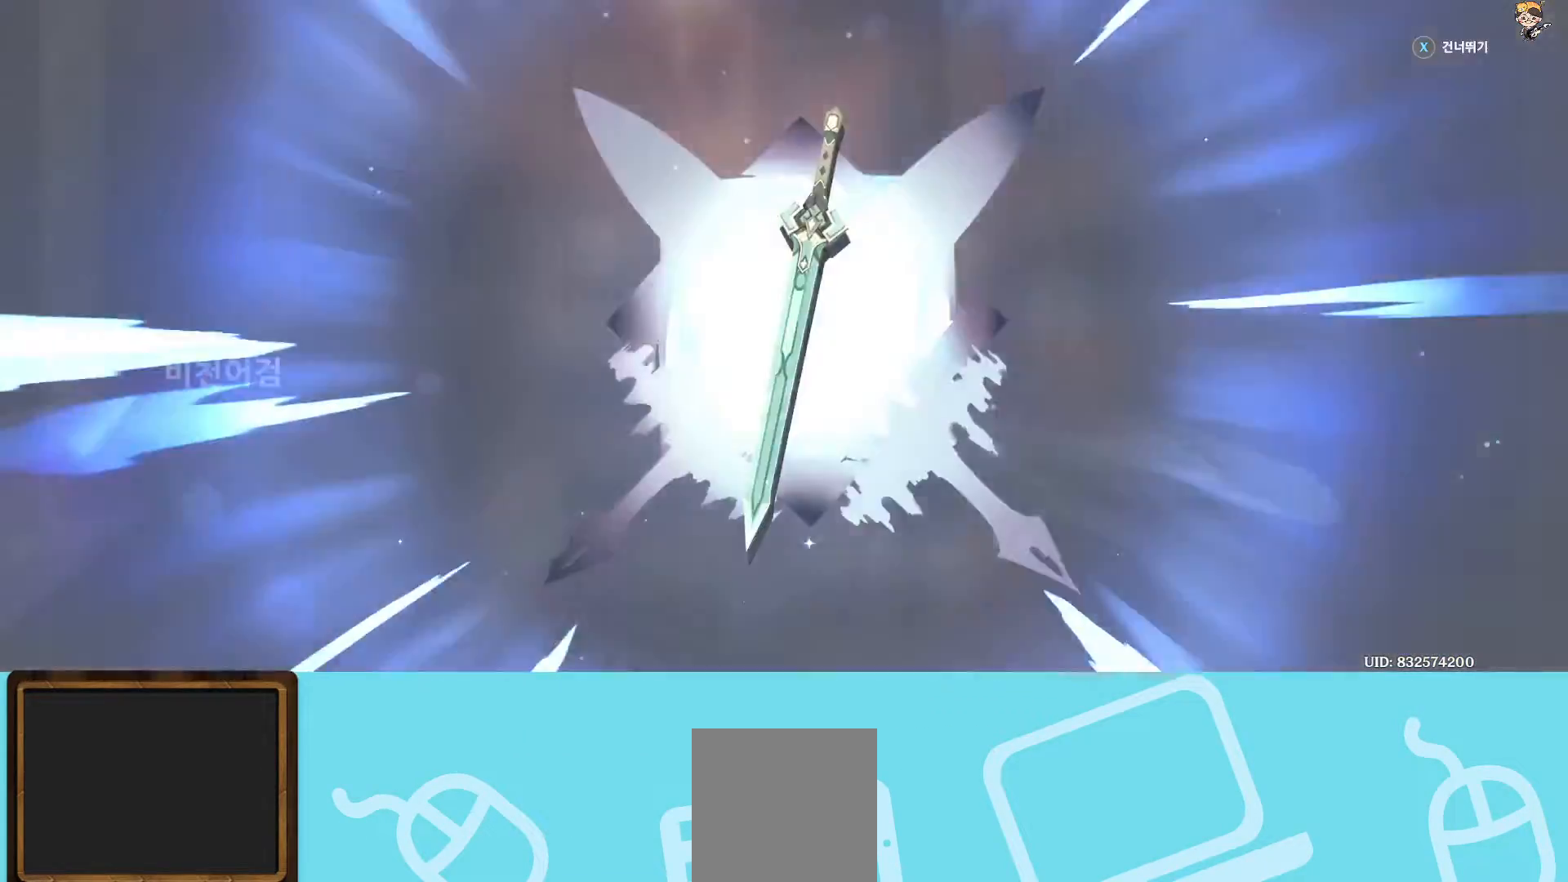
{"buttons": [], "left_stick": "center", "right_stick": "center", "events": [[100, "B", "up"]]}
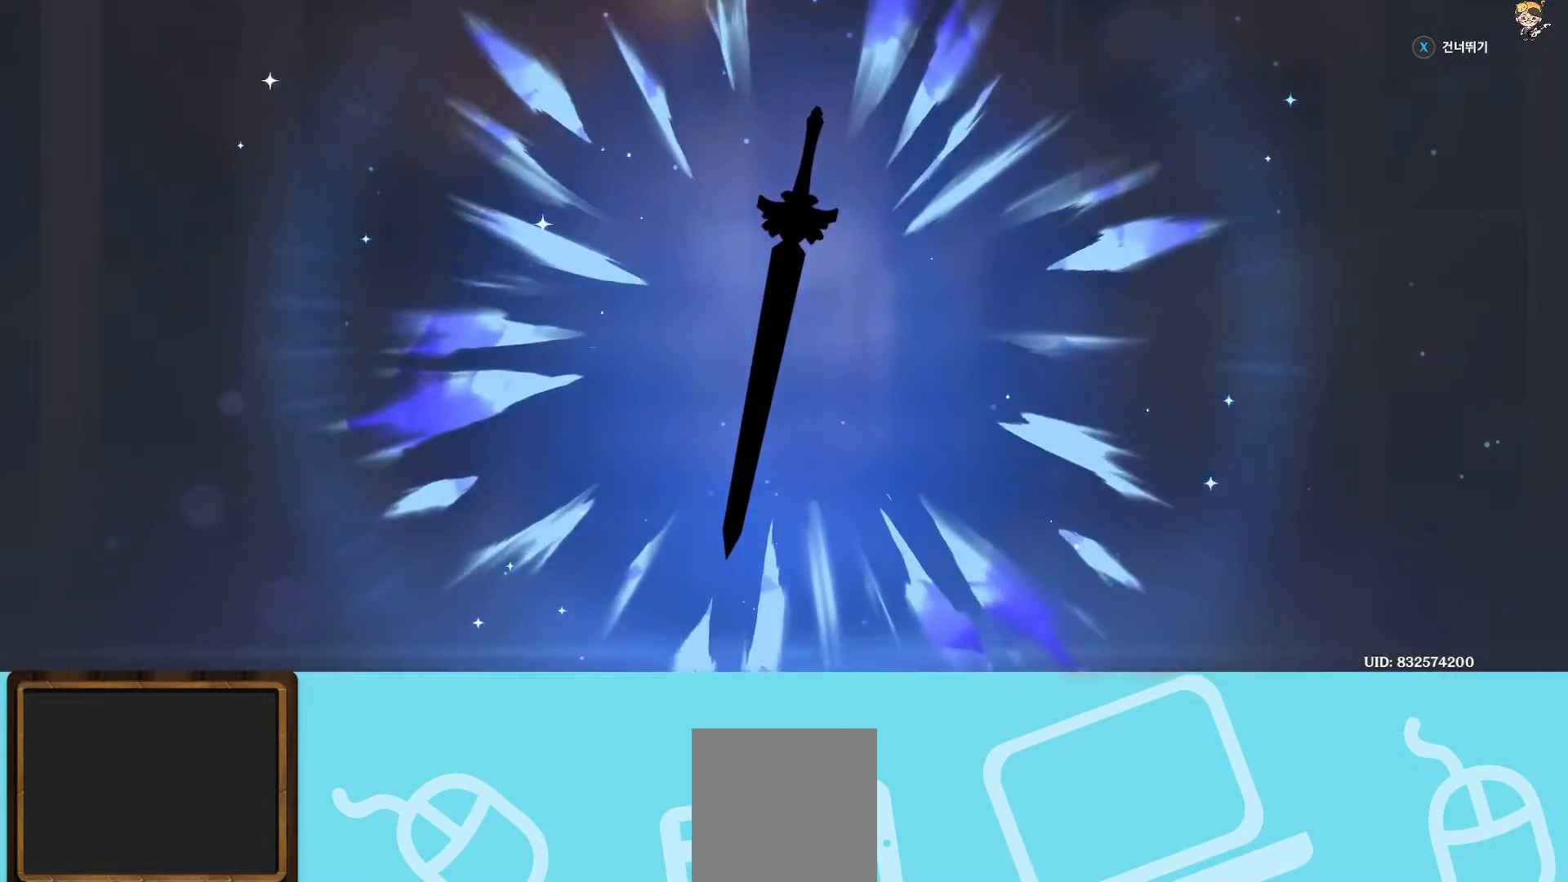
{"buttons": [], "left_stick": "center", "right_stick": "center", "events": [[217, "X", "down"], [300, "X", "up"]]}
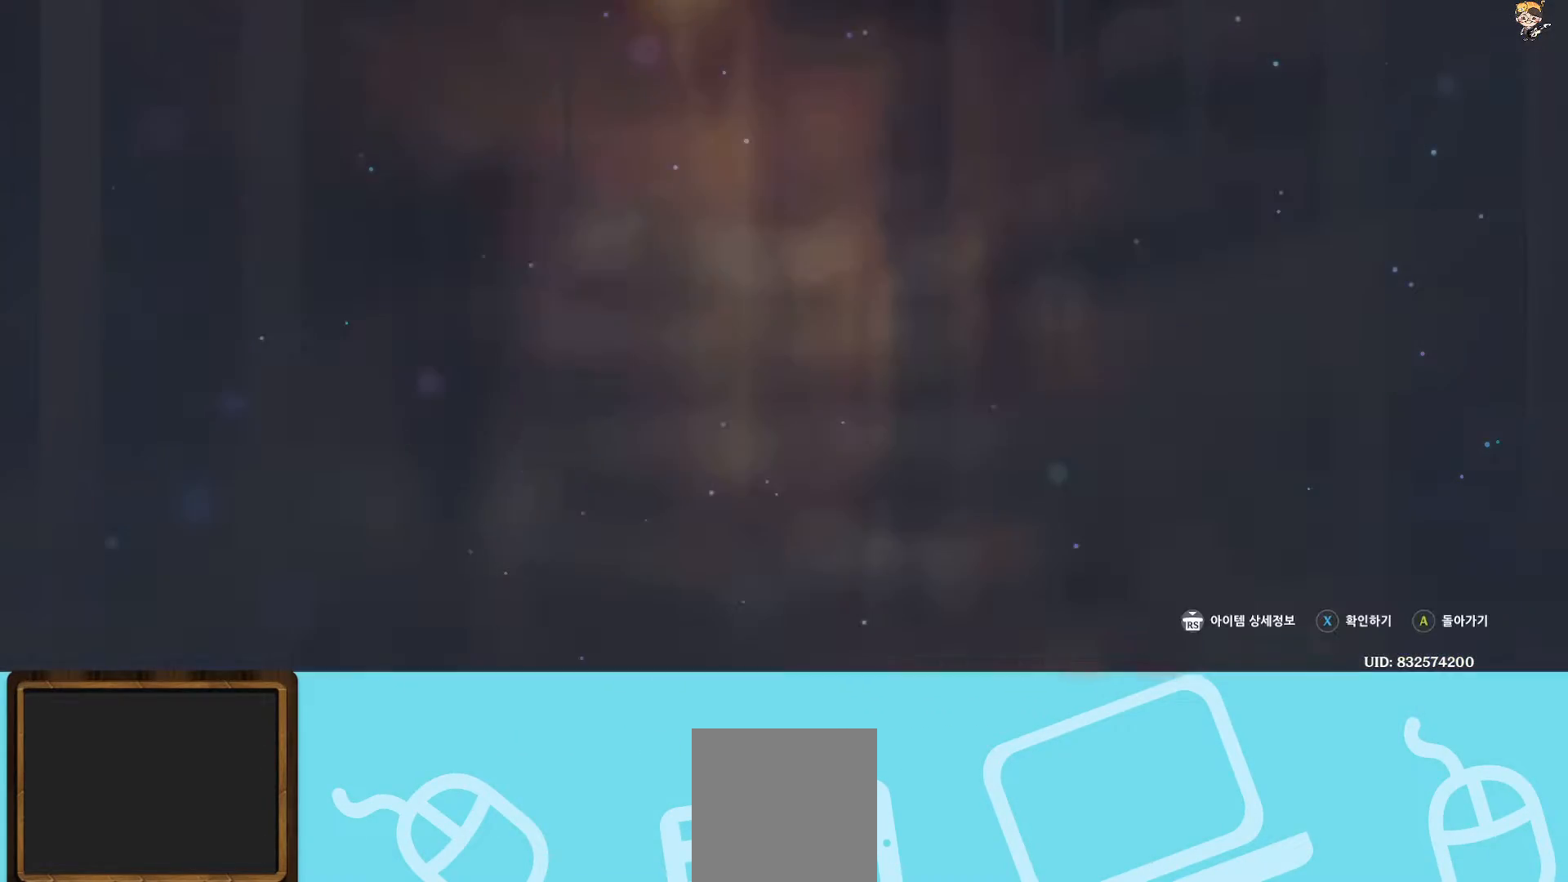
{"buttons": [], "left_stick": "center", "right_stick": "center", "events": []}
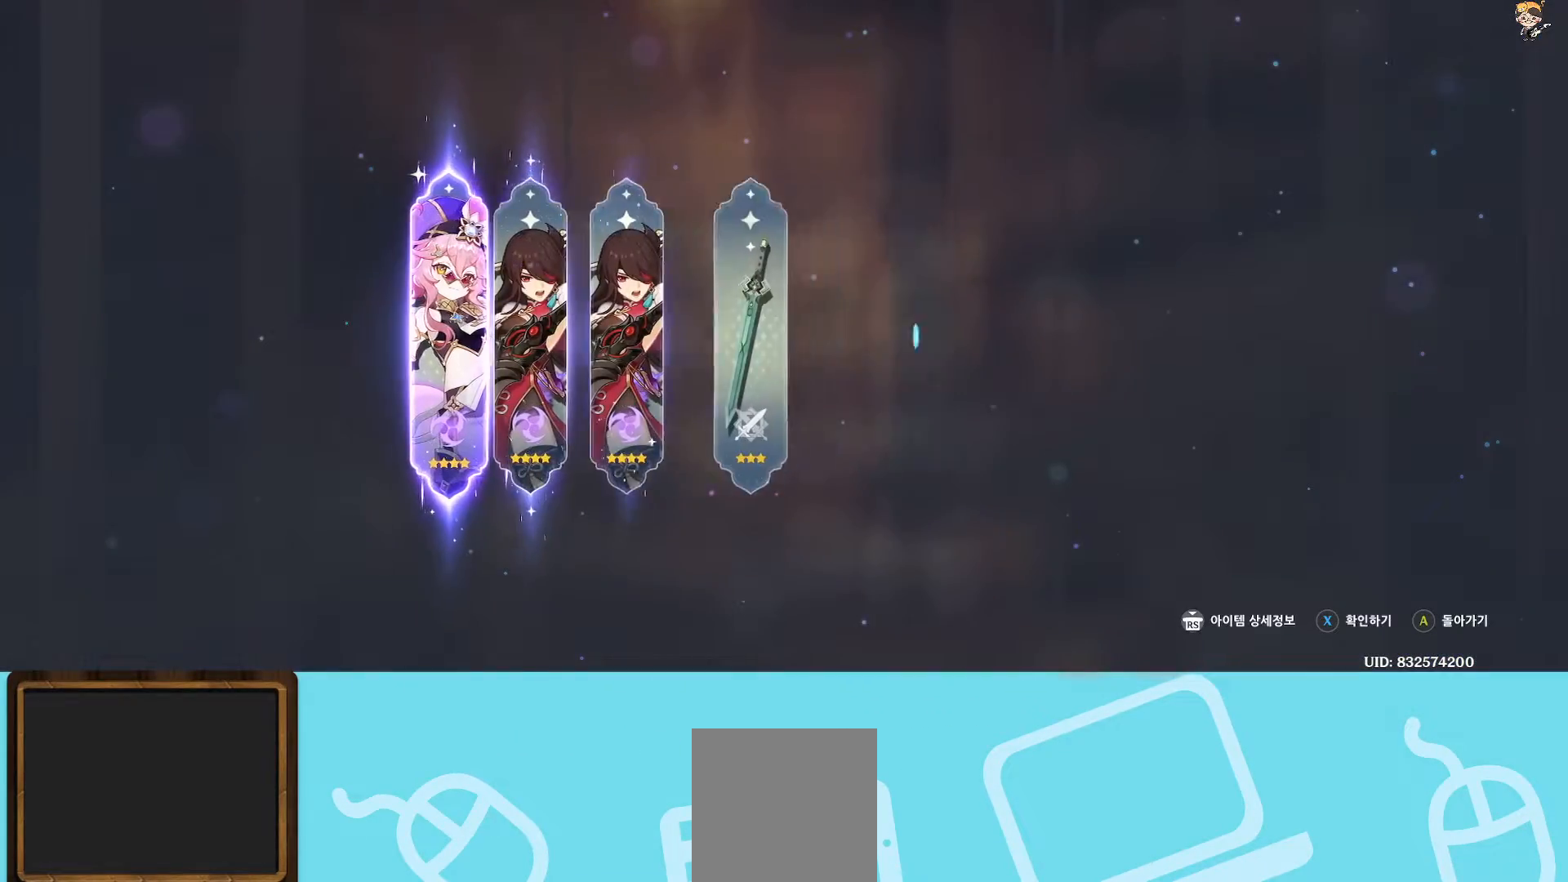
{"buttons": [], "left_stick": "center", "right_stick": "center", "events": []}
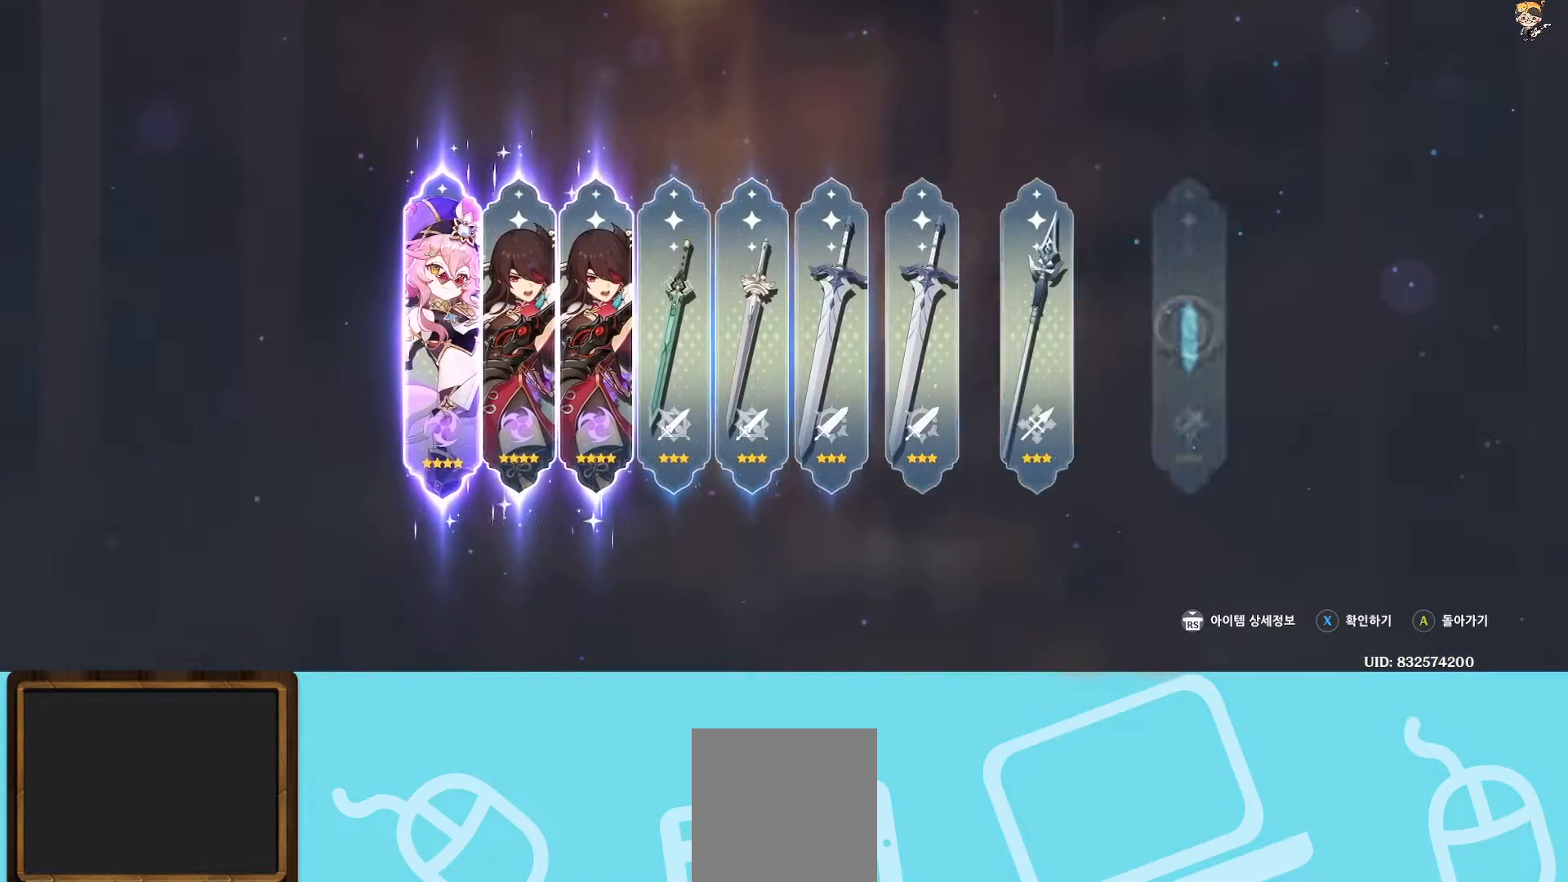
{"buttons": [], "left_stick": "center", "right_stick": "center", "events": []}
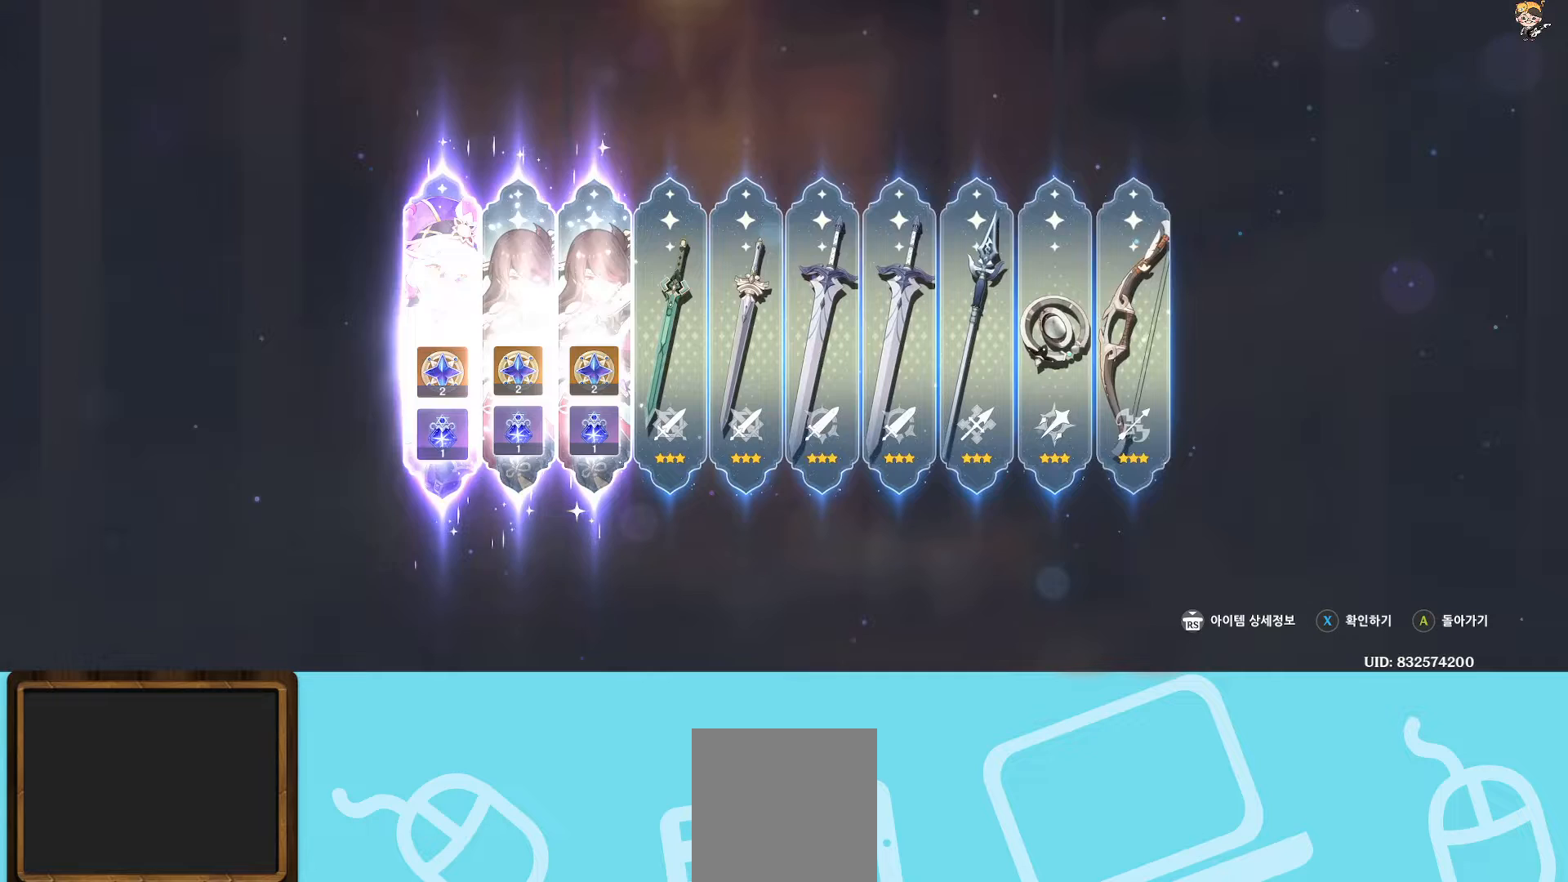
{"buttons": [], "left_stick": "center", "right_stick": "center", "events": []}
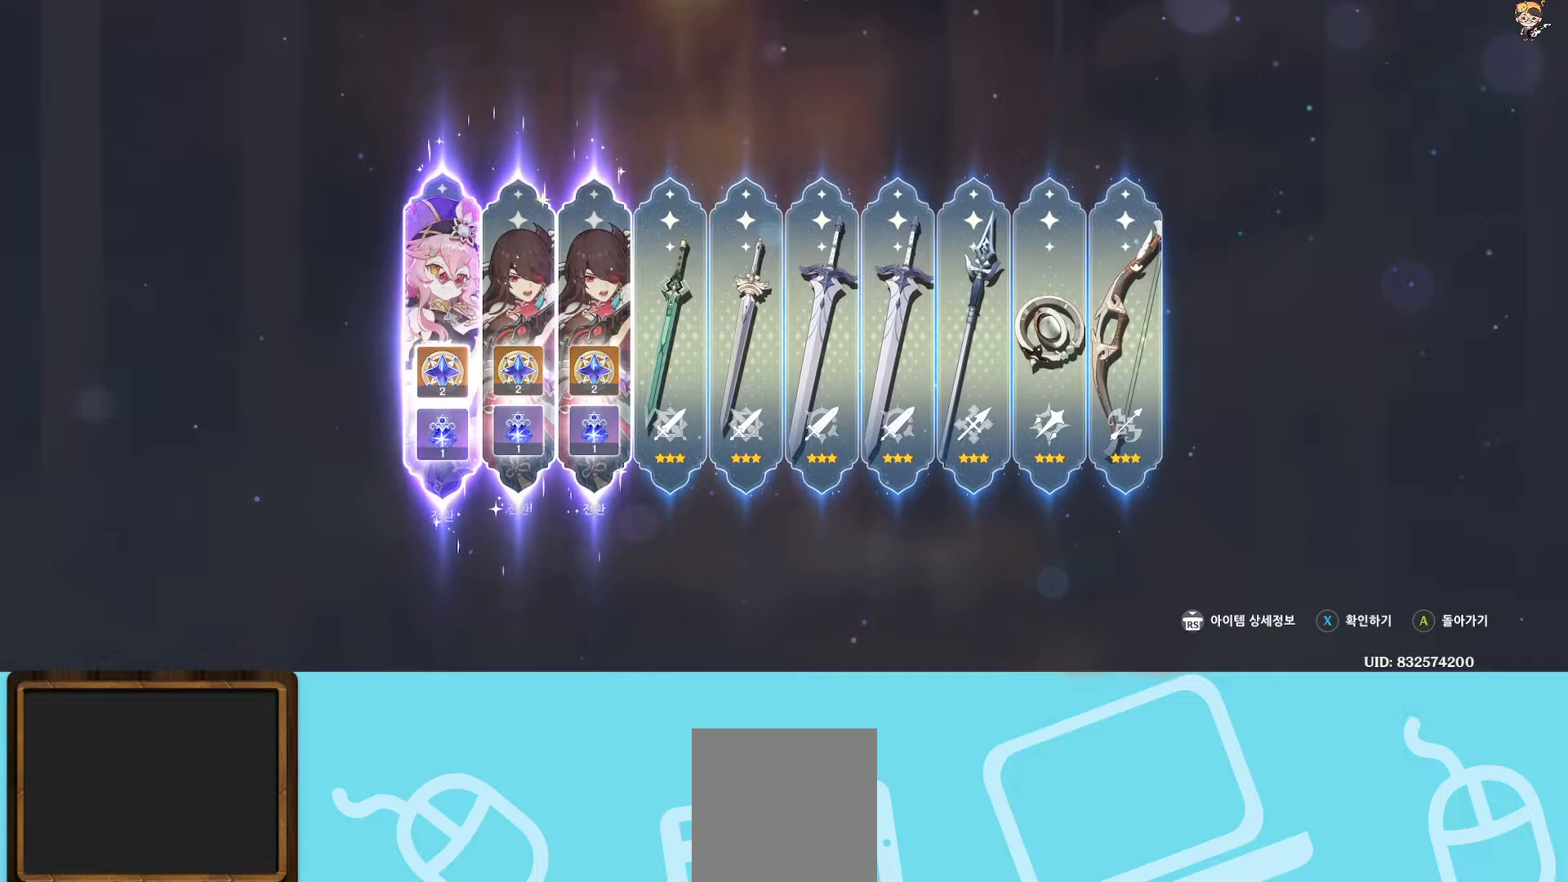
{"buttons": [], "left_stick": "right", "right_stick": "center", "events": [[83, "left_stick", "right"], [217, "left_stick", "center"], [467, "left_stick", "right"]]}
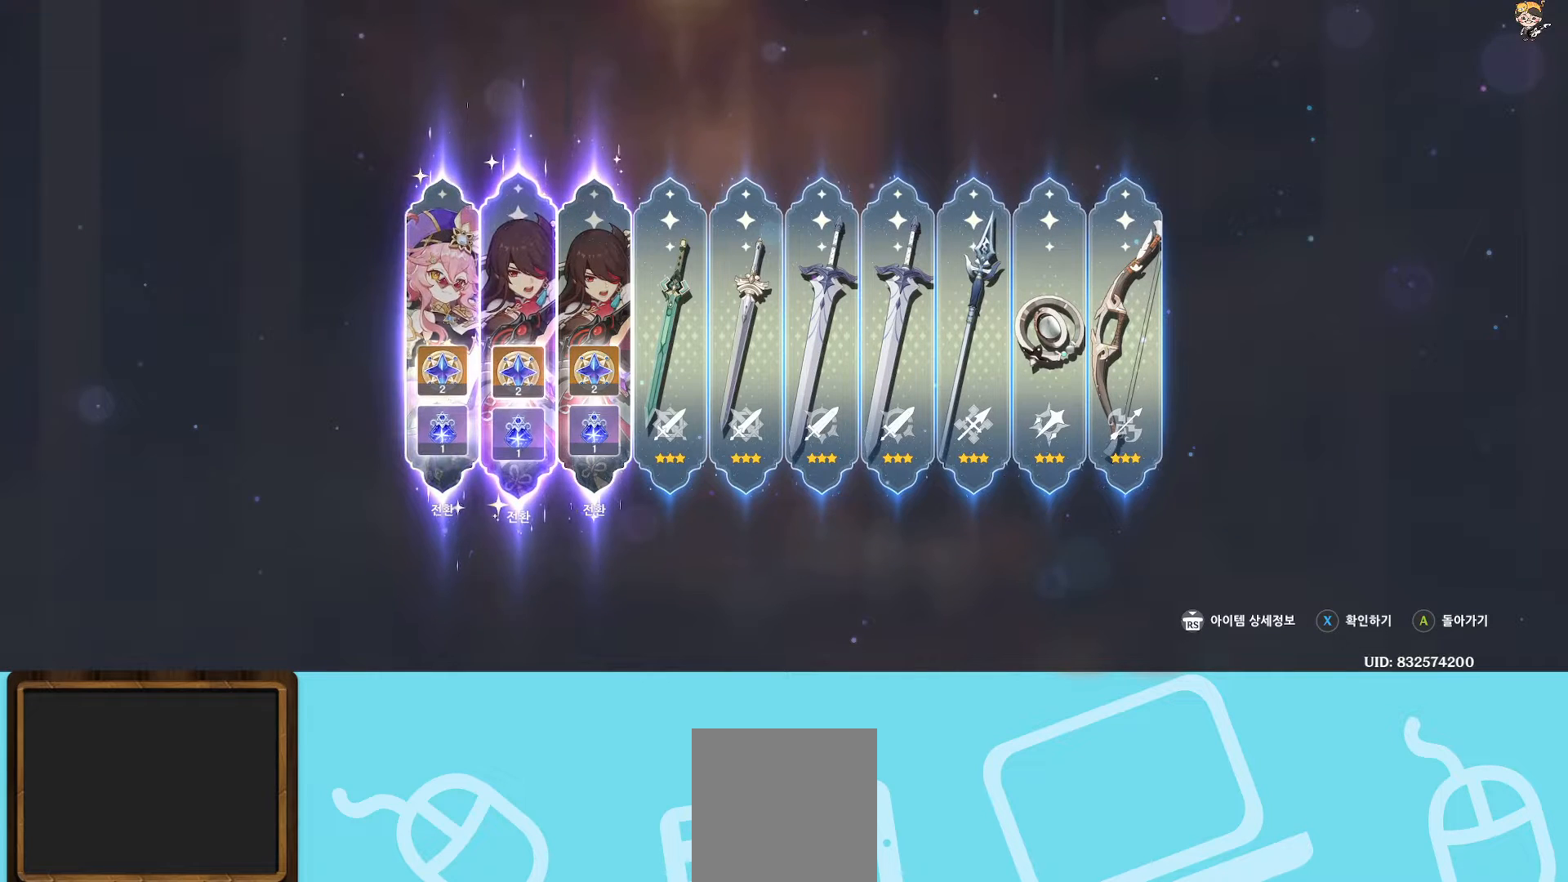
{"buttons": [], "left_stick": "left", "right_stick": "center", "events": [[83, "left_stick", "center"], [317, "left_stick", "left"]]}